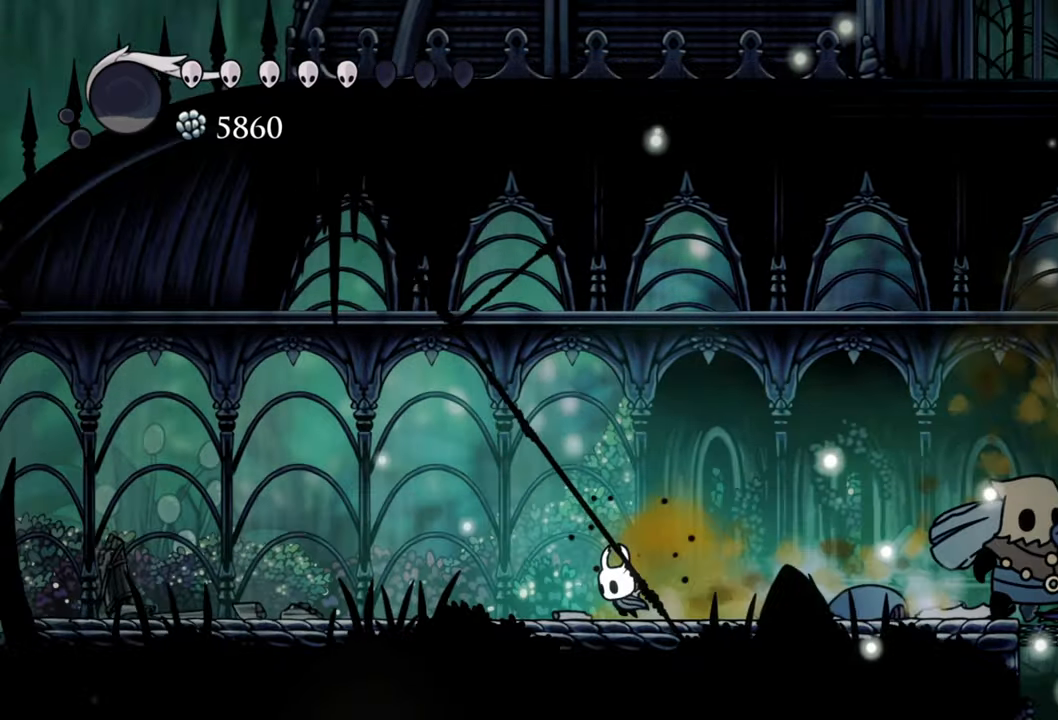
Gameplay with a controller (Xbox layout); each line is a JSON object with the inputs held at the frame after it. "events" lists button and stick changes between this image and that frame as [ms after this image, input, new state], when the widget could be followed in between. Not read: left_stick right_stick.
{"buttons": ["DPAD_LEFT"], "events": [[260, "R2", "up"]]}
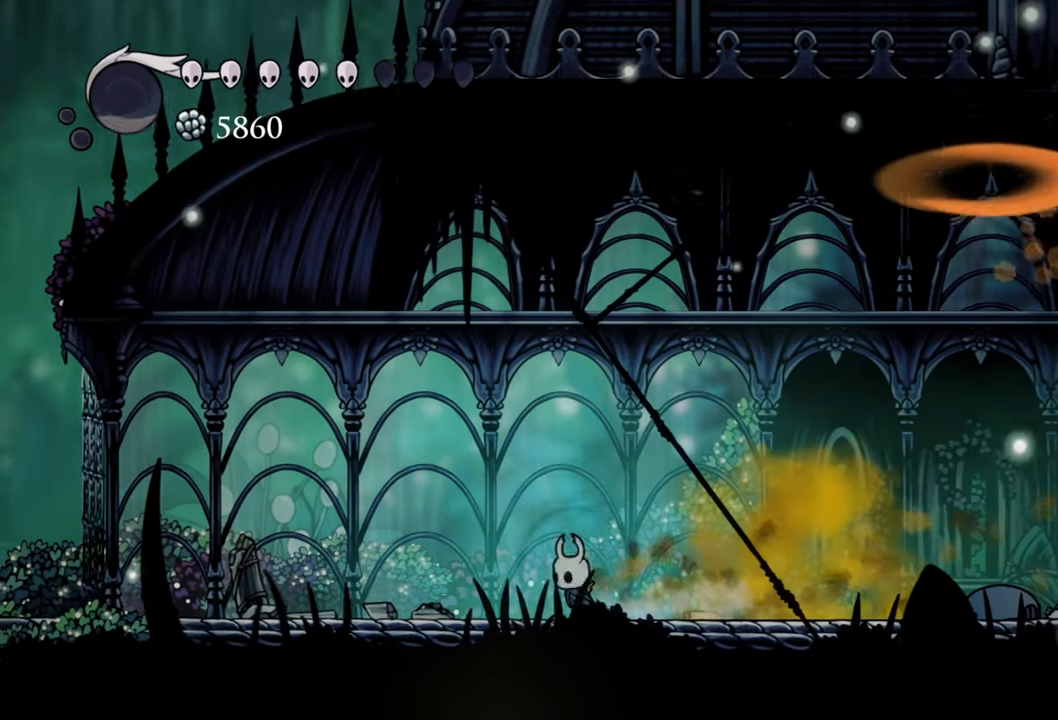
{"buttons": ["DPAD_RIGHT"], "events": [[220, "DPAD_LEFT", "up"], [320, "DPAD_RIGHT", "down"]]}
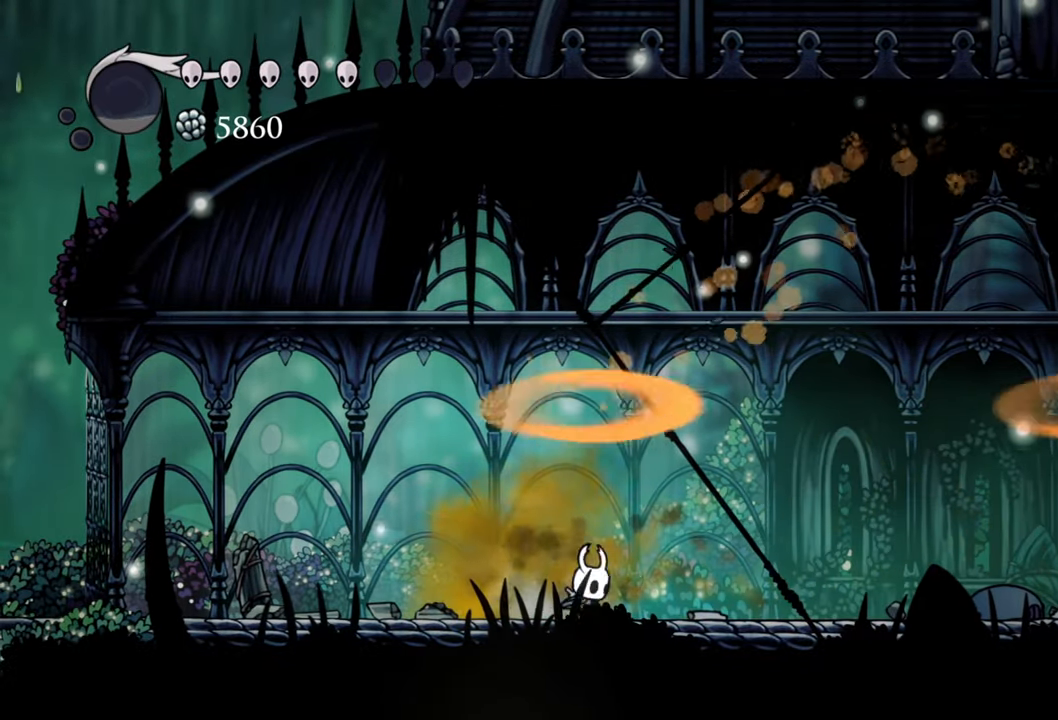
{"buttons": ["A"], "events": [[180, "DPAD_RIGHT", "up"], [300, "A", "down"]]}
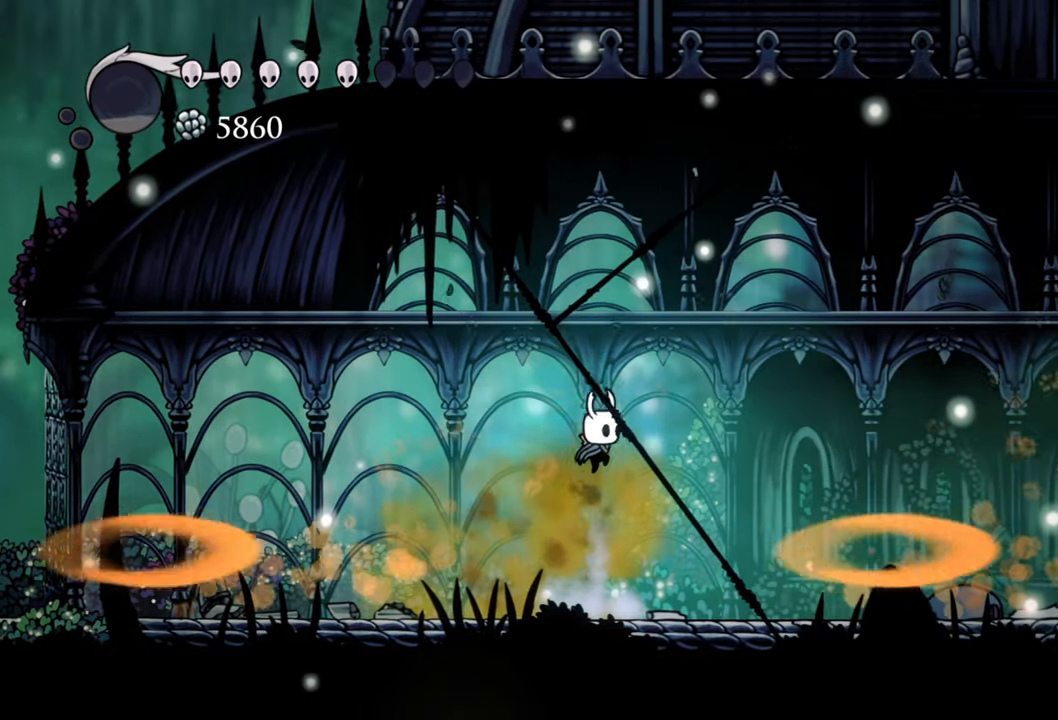
{"buttons": ["A", "R2", "DPAD_RIGHT"], "events": [[260, "R2", "down"], [300, "DPAD_RIGHT", "down"]]}
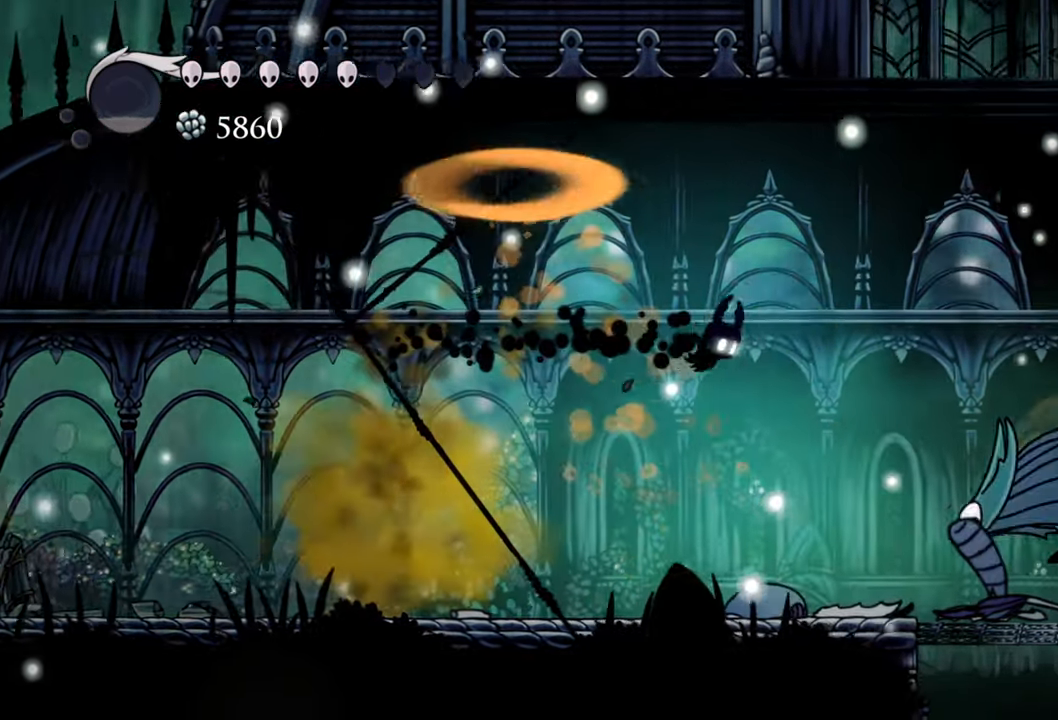
{"buttons": [], "events": [[160, "A", "up"], [220, "R2", "up"], [380, "DPAD_RIGHT", "up"]]}
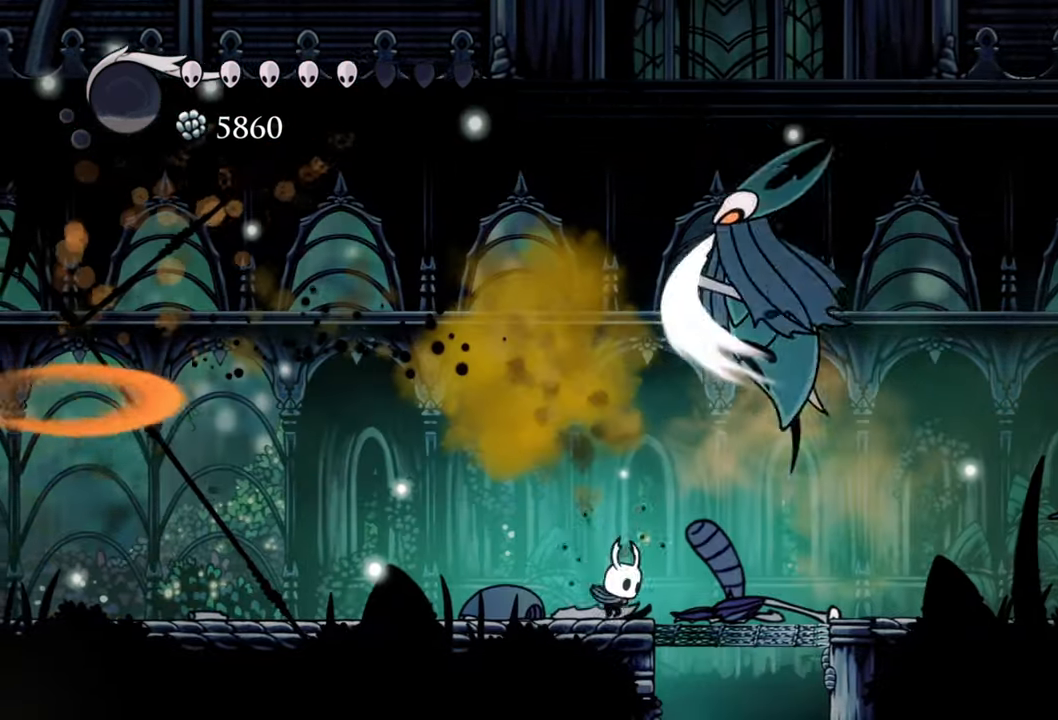
{"buttons": ["DPAD_LEFT"], "events": [[40, "DPAD_LEFT", "down"], [120, "DPAD_DOWN", "down"], [140, "DPAD_DOWN", "up"], [440, "DPAD_DOWN", "down"], [460, "DPAD_DOWN", "up"]]}
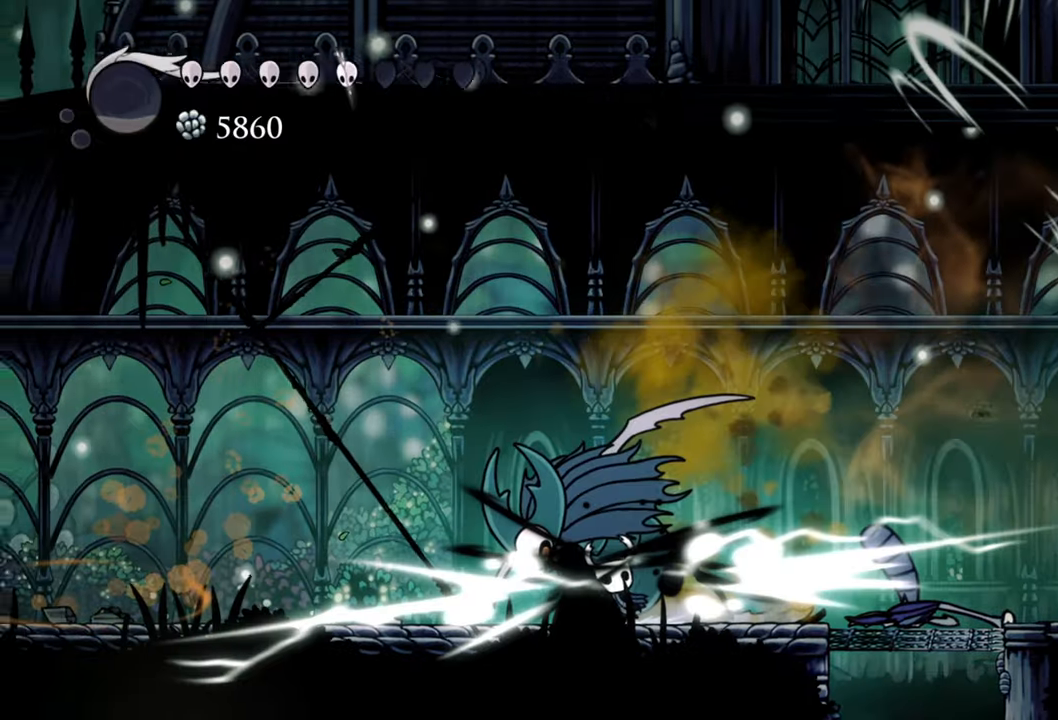
{"buttons": [], "events": [[100, "R2", "down"], [120, "DPAD_DOWN", "down"], [140, "DPAD_DOWN", "up"], [200, "R2", "up"], [240, "DPAD_LEFT", "up"]]}
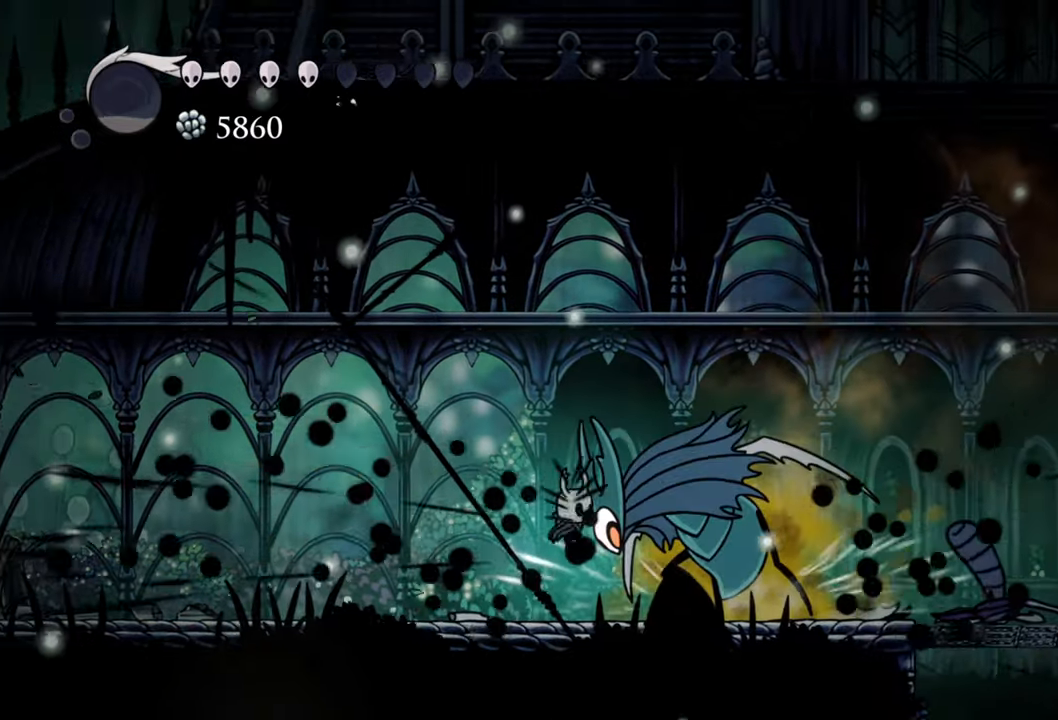
{"buttons": ["R2", "DPAD_RIGHT"], "events": [[80, "DPAD_RIGHT", "down"], [220, "R2", "down"]]}
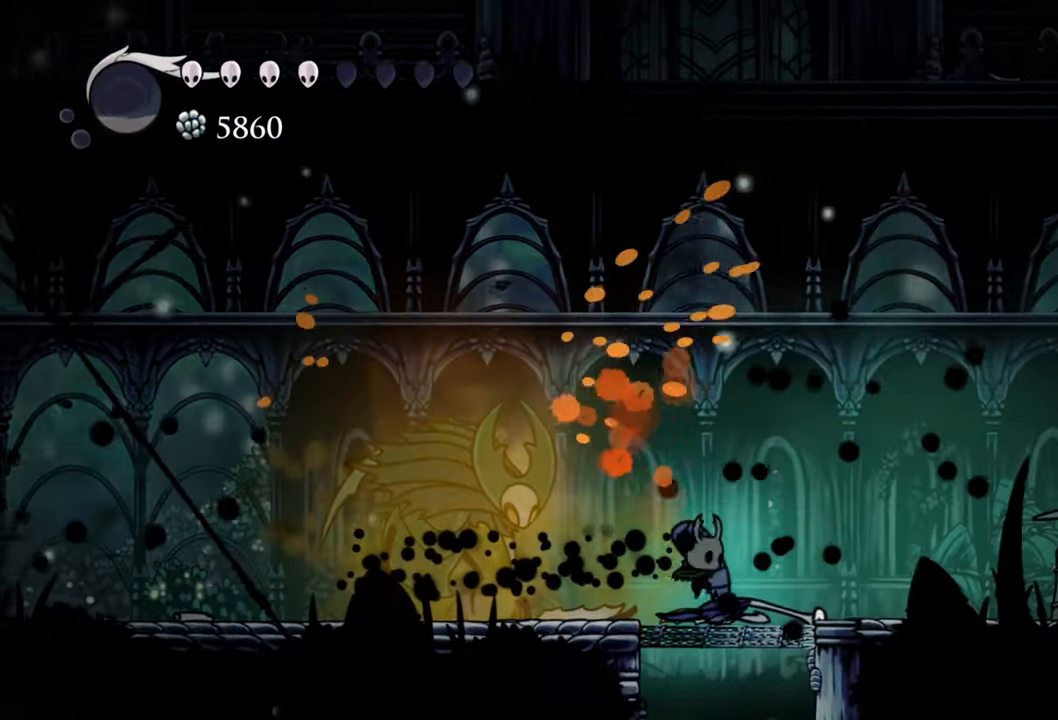
{"buttons": ["R2", "DPAD_RIGHT"], "events": [[80, "R2", "up"], [360, "R2", "down"]]}
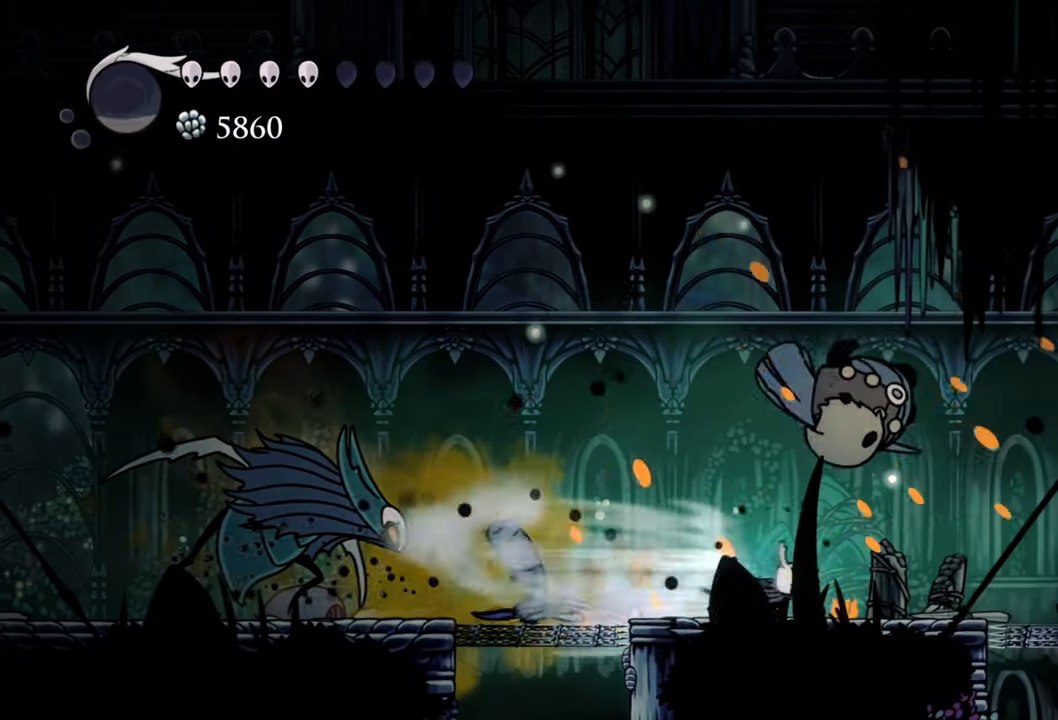
{"buttons": ["A"], "events": [[200, "R2", "up"], [260, "DPAD_RIGHT", "up"], [300, "A", "down"]]}
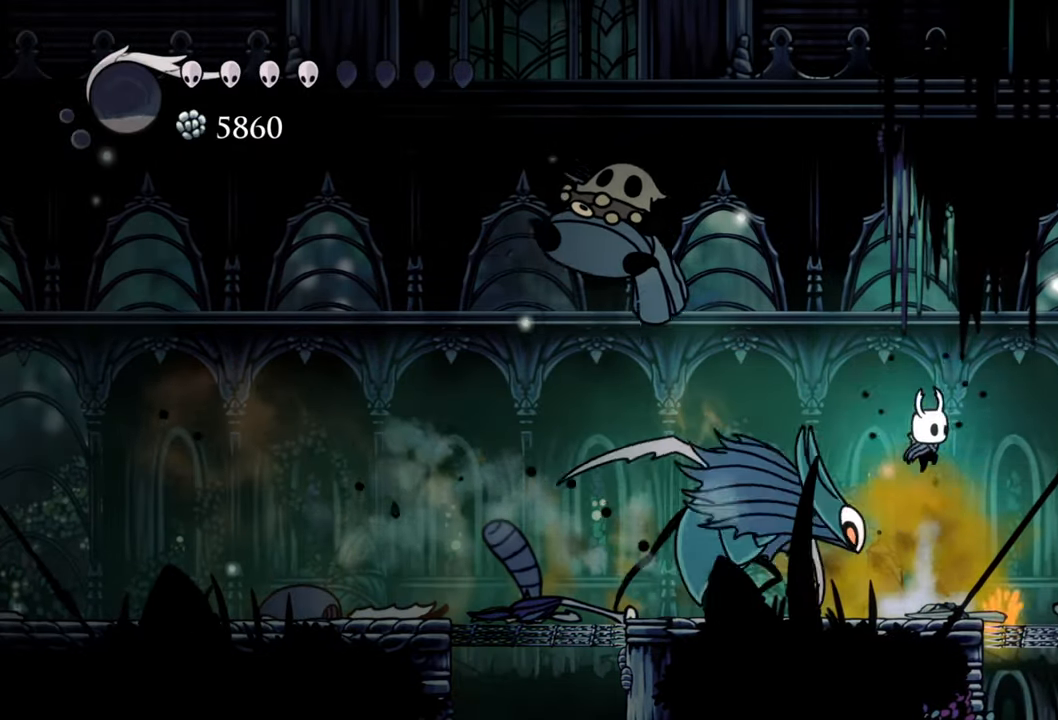
{"buttons": ["R2", "DPAD_DOWN", "DPAD_LEFT"], "events": [[120, "DPAD_LEFT", "down"], [240, "A", "up"], [280, "R2", "down"], [400, "DPAD_DOWN", "down"]]}
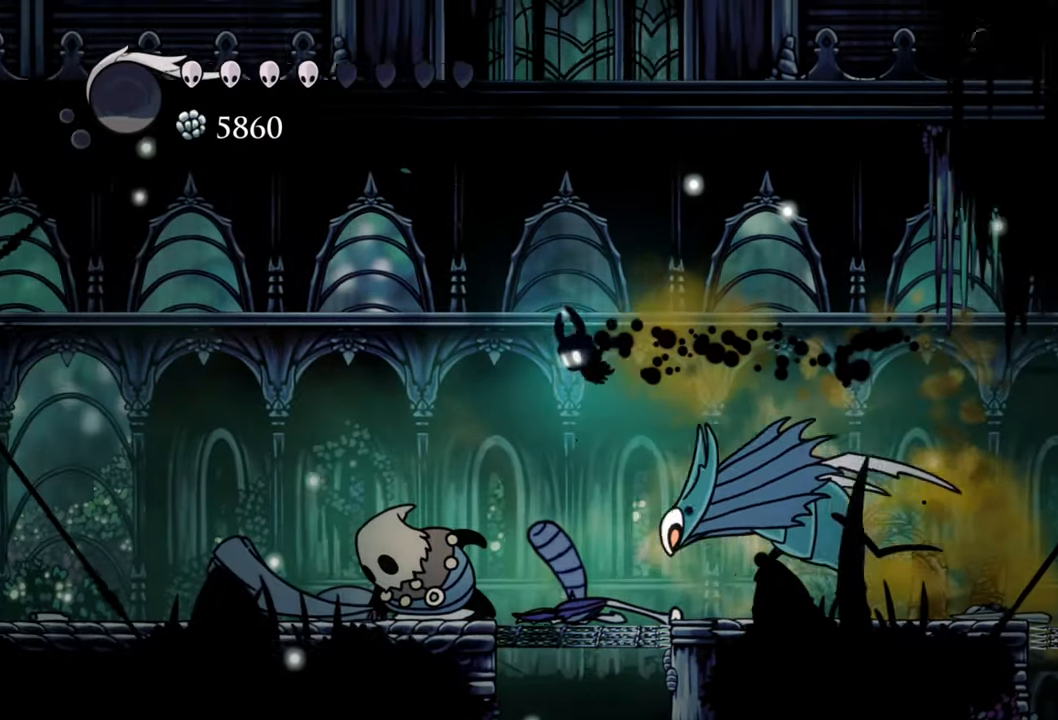
{"buttons": ["R2", "DPAD_LEFT"], "events": [[20, "R2", "up"], [100, "X", "down"], [260, "X", "up"], [420, "DPAD_DOWN", "up"], [480, "R2", "down"]]}
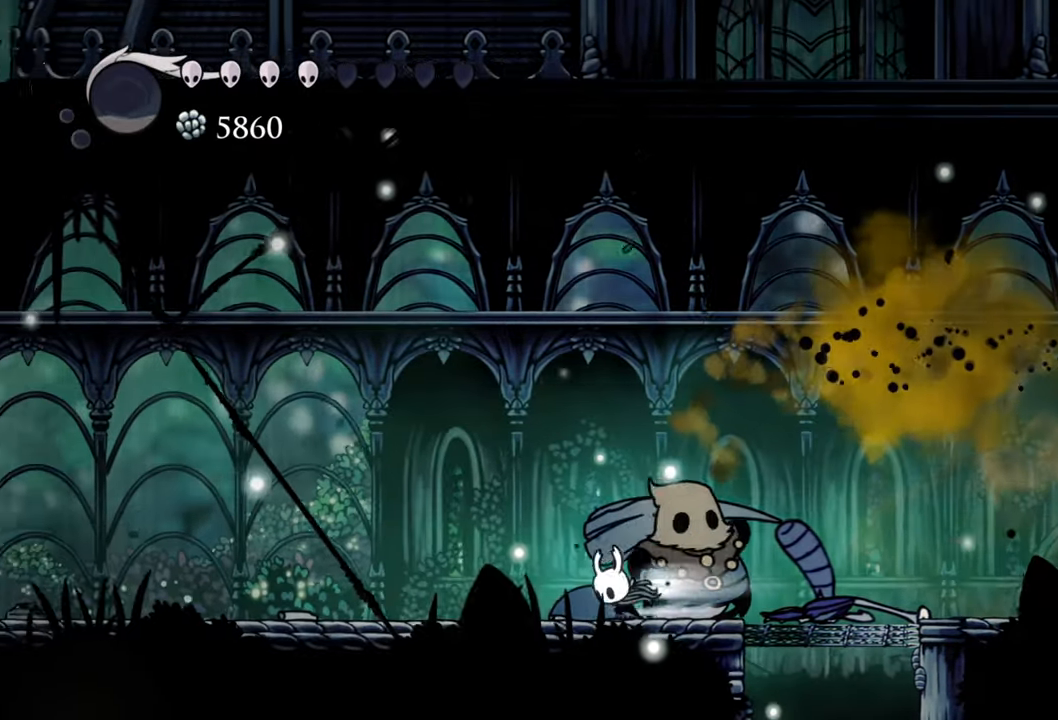
{"buttons": ["DPAD_LEFT"], "events": [[280, "R2", "up"]]}
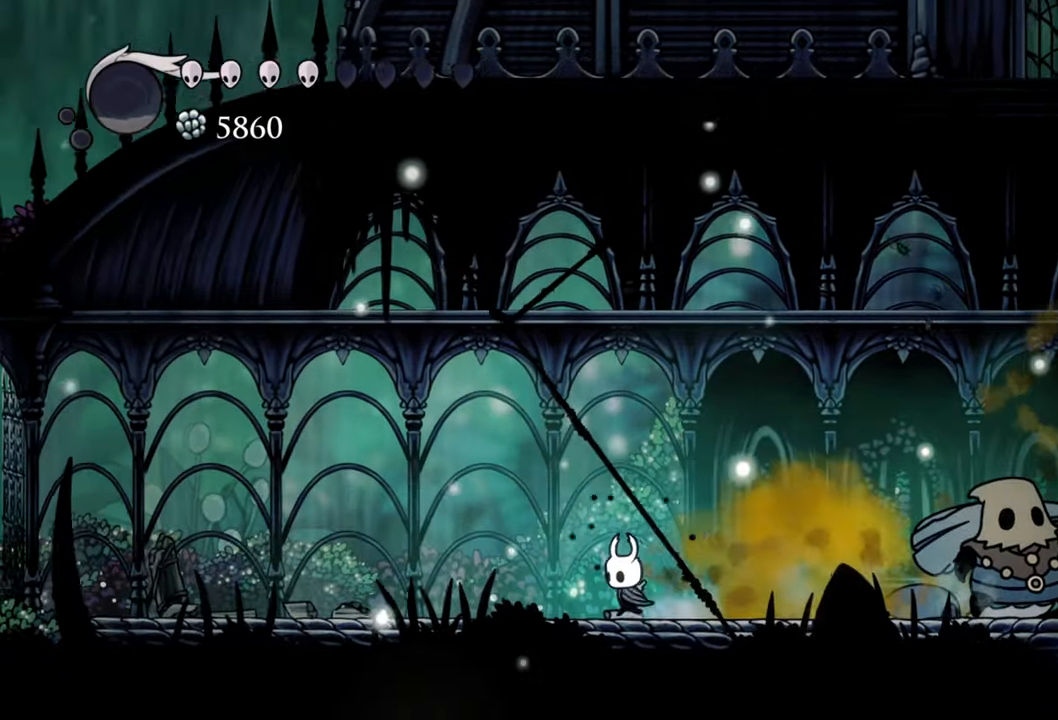
{"buttons": ["DPAD_LEFT"], "events": []}
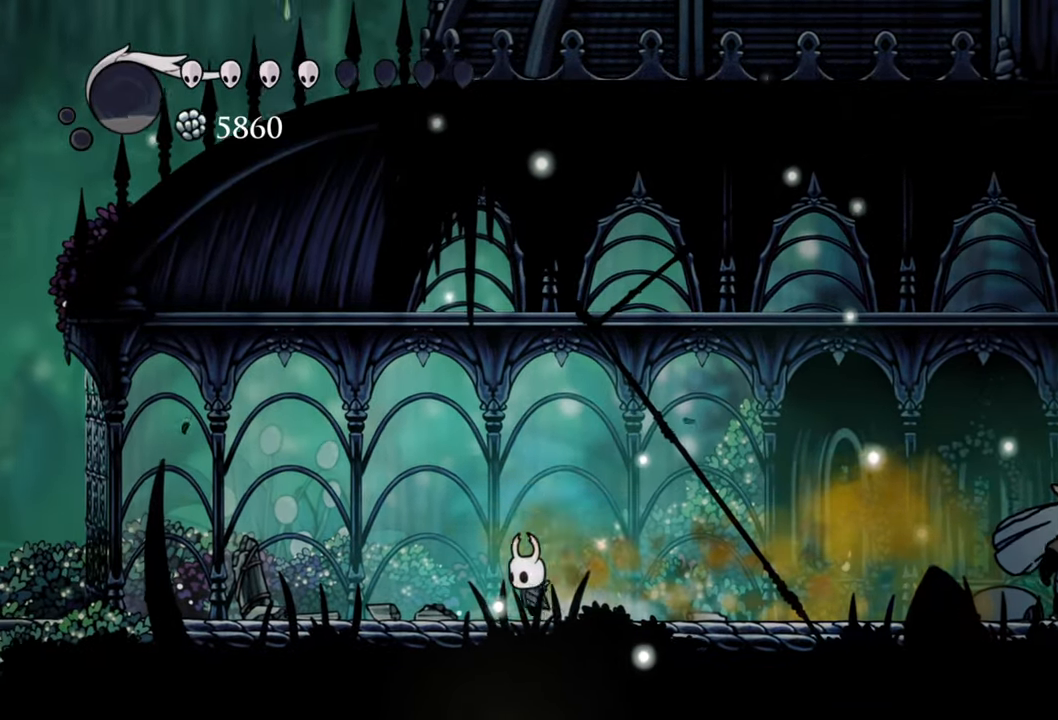
{"buttons": ["DPAD_LEFT"], "events": []}
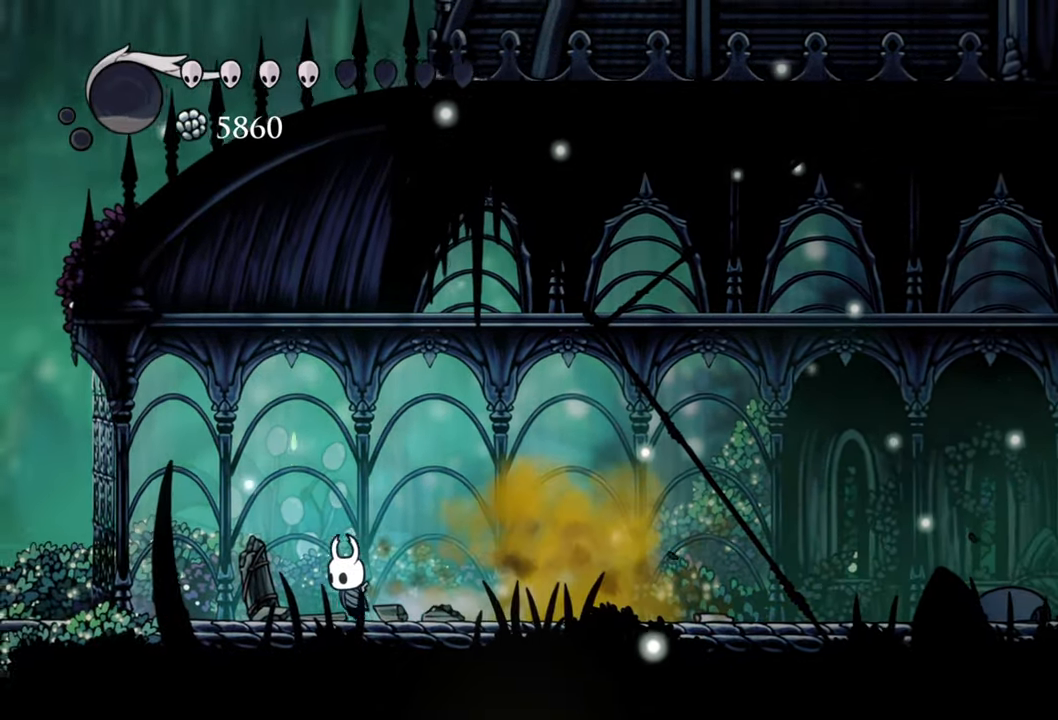
{"buttons": ["A", "DPAD_RIGHT"], "events": [[260, "DPAD_LEFT", "up"], [460, "A", "down"], [480, "DPAD_RIGHT", "down"]]}
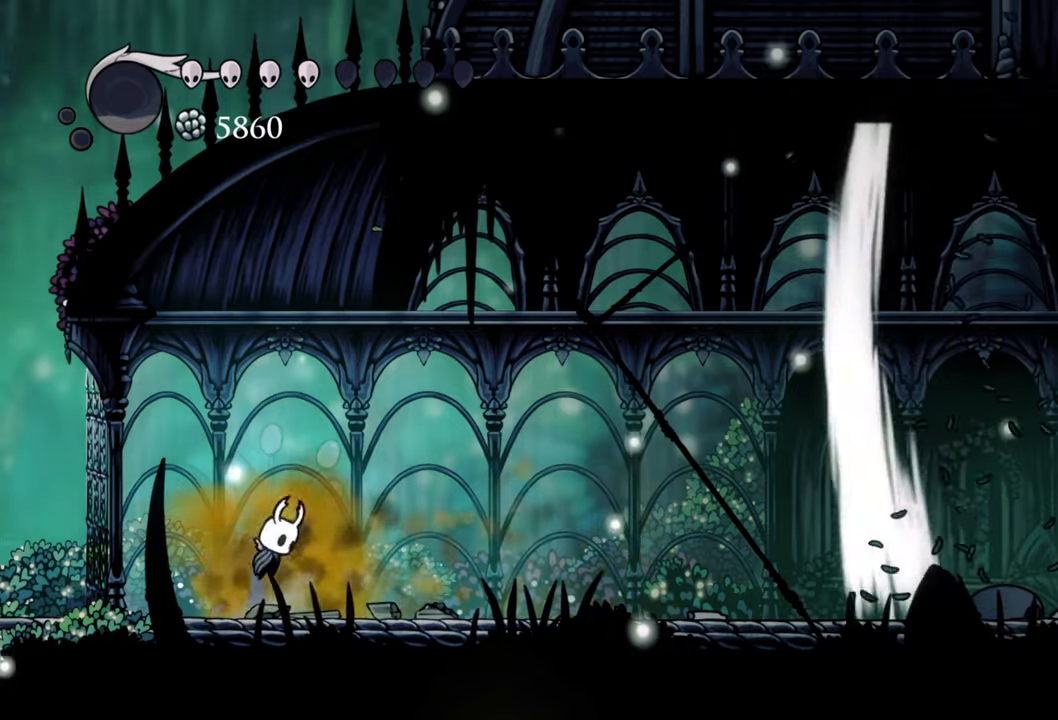
{"buttons": ["R2", "DPAD_RIGHT"], "events": [[220, "A", "up"], [340, "R2", "down"]]}
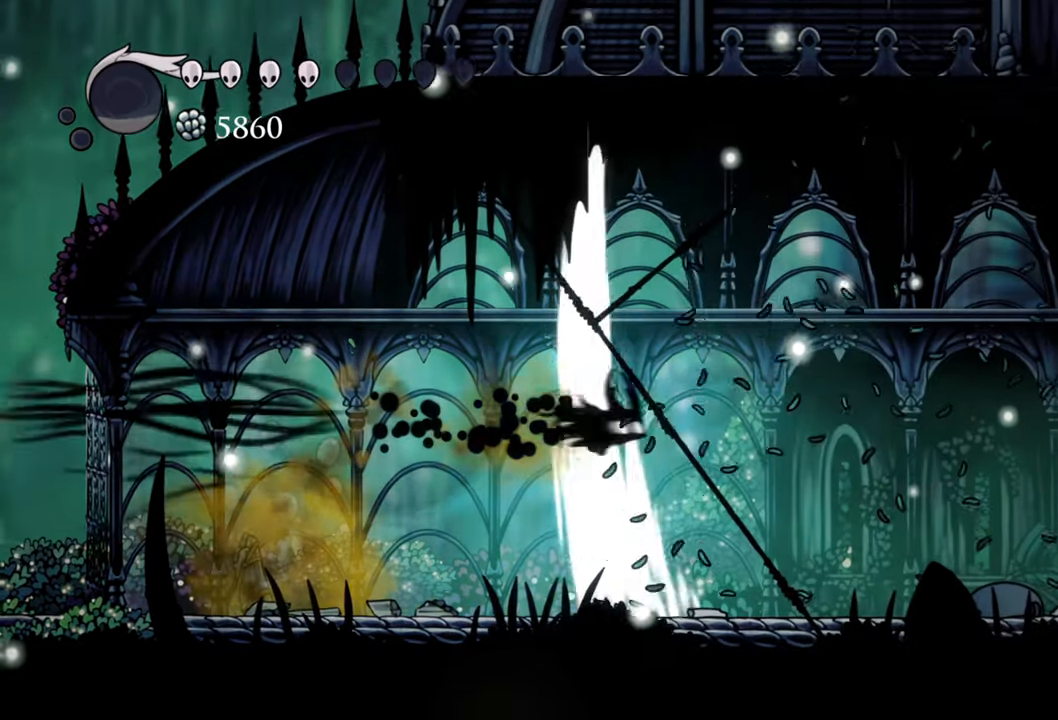
{"buttons": [], "events": [[260, "DPAD_RIGHT", "up"], [280, "R2", "up"]]}
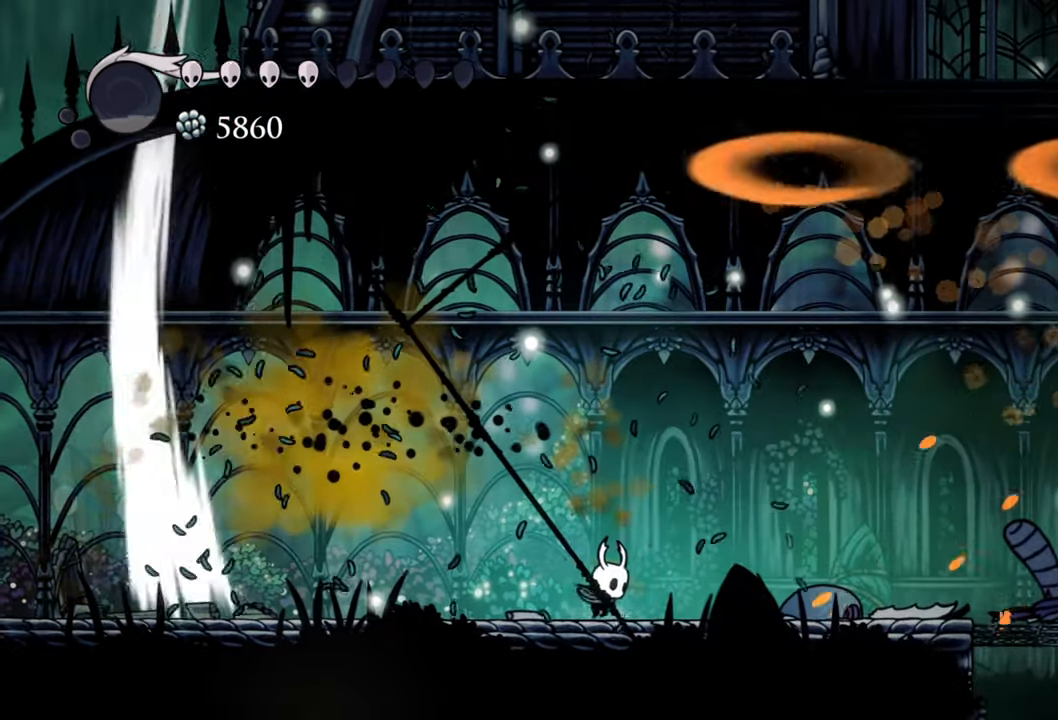
{"buttons": ["A"], "events": [[140, "DPAD_RIGHT", "down"], [280, "DPAD_RIGHT", "up"], [400, "A", "down"]]}
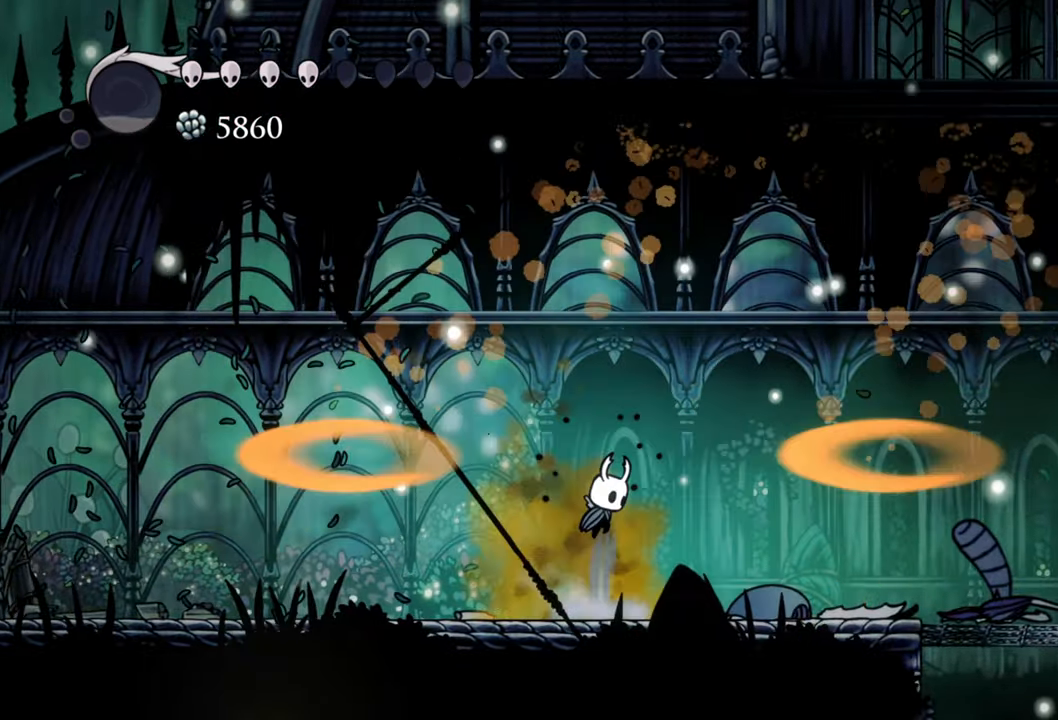
{"buttons": ["A", "R2", "DPAD_RIGHT"], "events": [[240, "DPAD_RIGHT", "down"], [380, "R2", "down"]]}
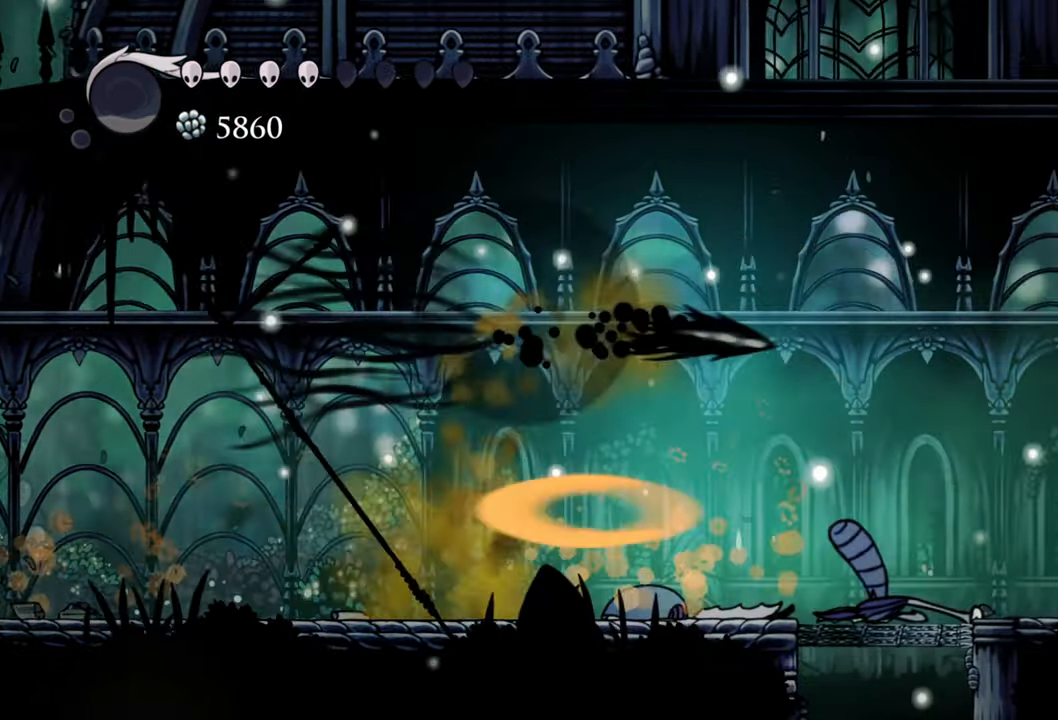
{"buttons": [], "events": [[220, "A", "up"], [220, "DPAD_RIGHT", "up"], [240, "R2", "up"]]}
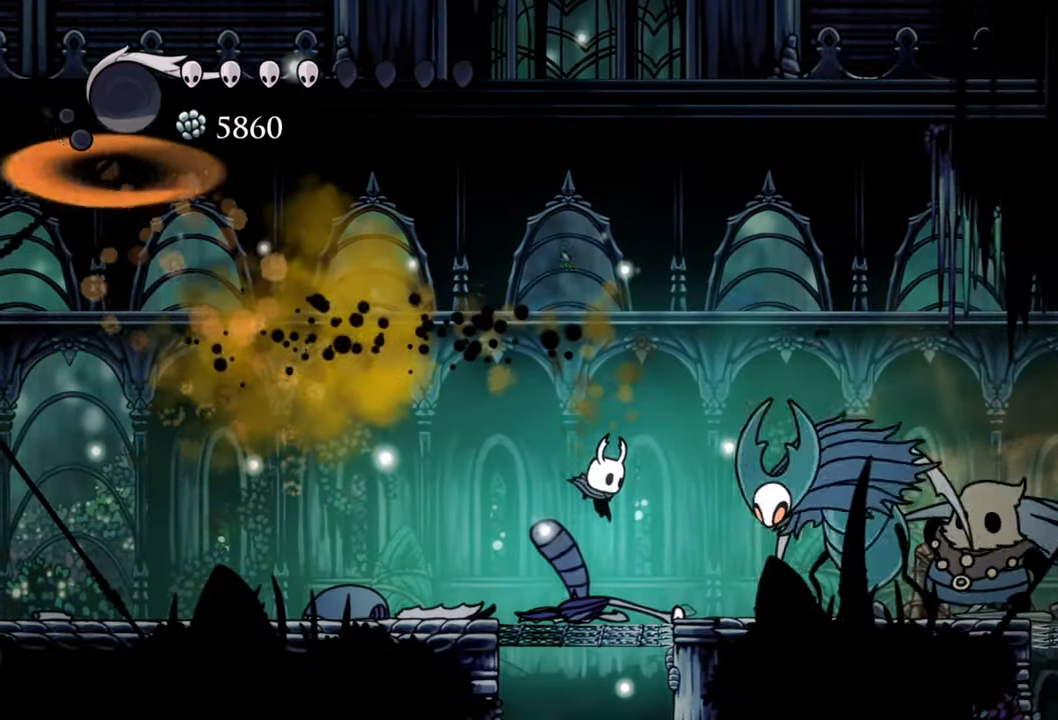
{"buttons": ["A", "DPAD_RIGHT"], "events": [[140, "A", "down"], [480, "DPAD_RIGHT", "down"]]}
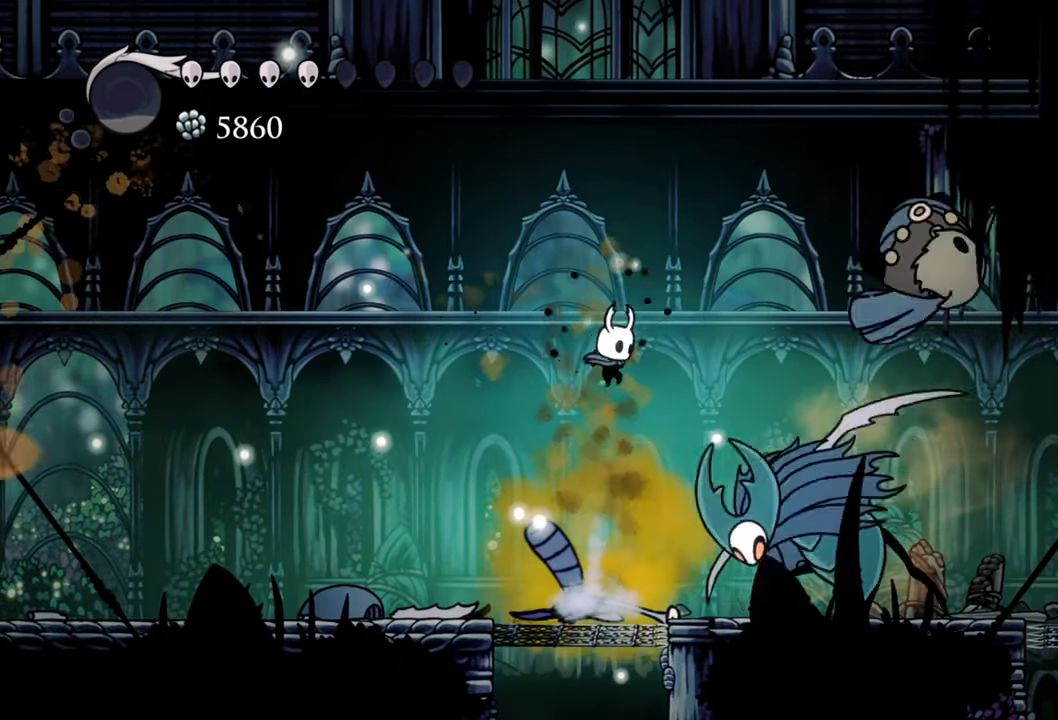
{"buttons": [], "events": [[40, "R2", "down"], [440, "A", "up"], [460, "DPAD_RIGHT", "up"], [480, "R2", "up"]]}
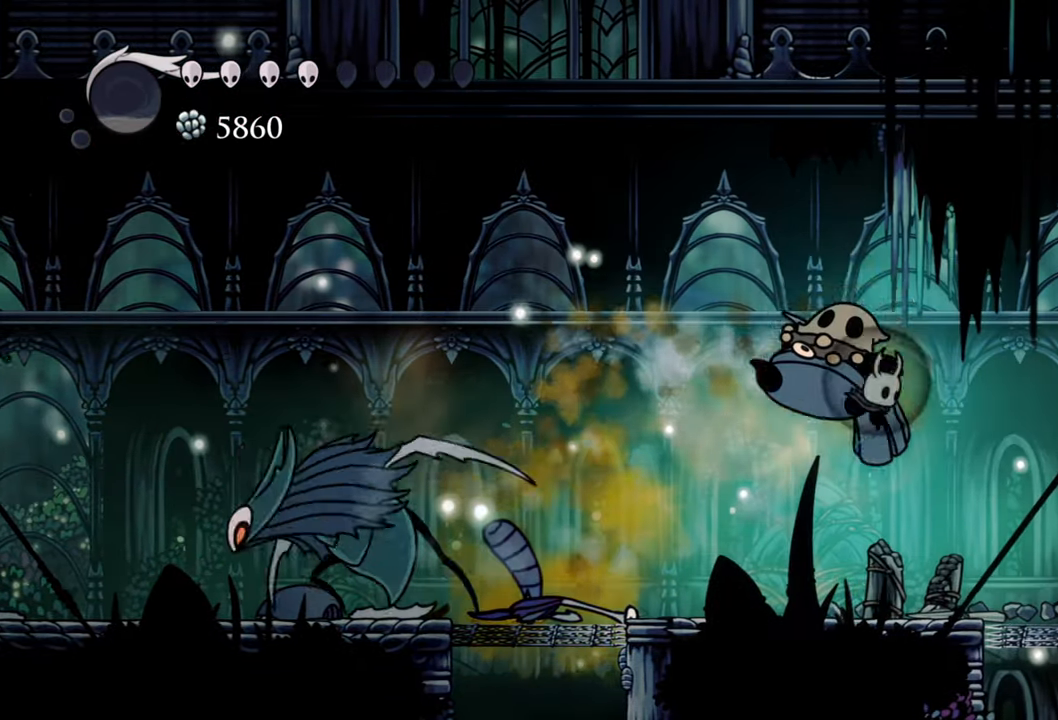
{"buttons": ["DPAD_LEFT"], "events": [[100, "DPAD_LEFT", "down"], [180, "DPAD_DOWN", "down"], [280, "DPAD_DOWN", "up"], [280, "R2", "down"], [500, "R2", "up"]]}
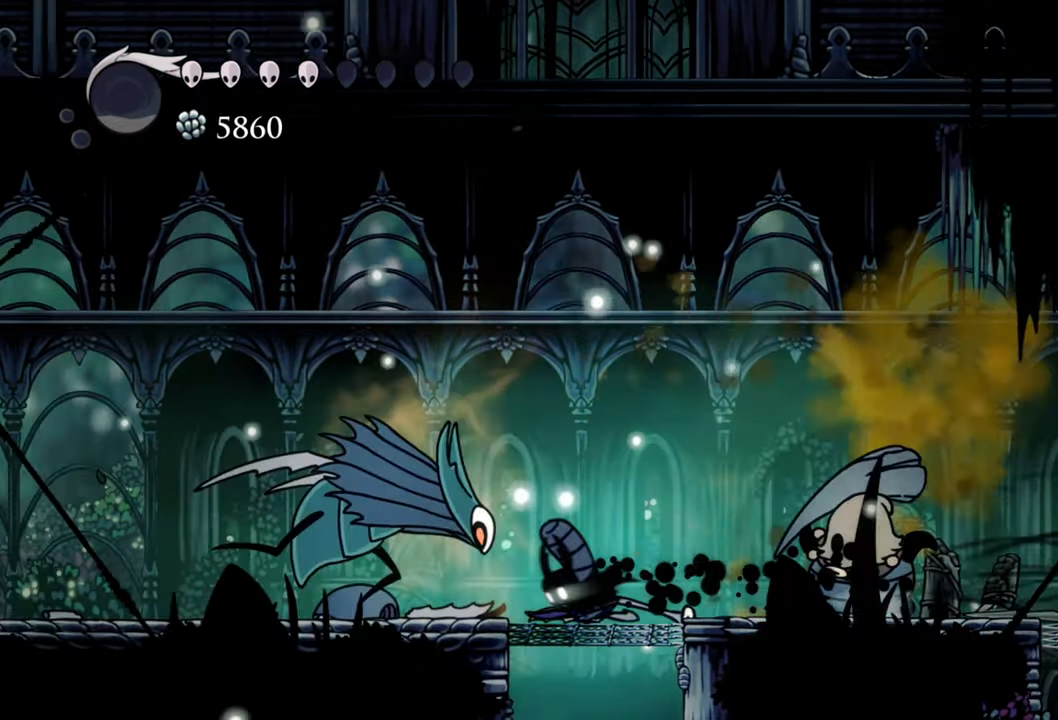
{"buttons": [], "events": [[60, "DPAD_LEFT", "up"], [140, "X", "down"], [260, "X", "up"], [400, "DPAD_LEFT", "down"], [460, "DPAD_LEFT", "up"]]}
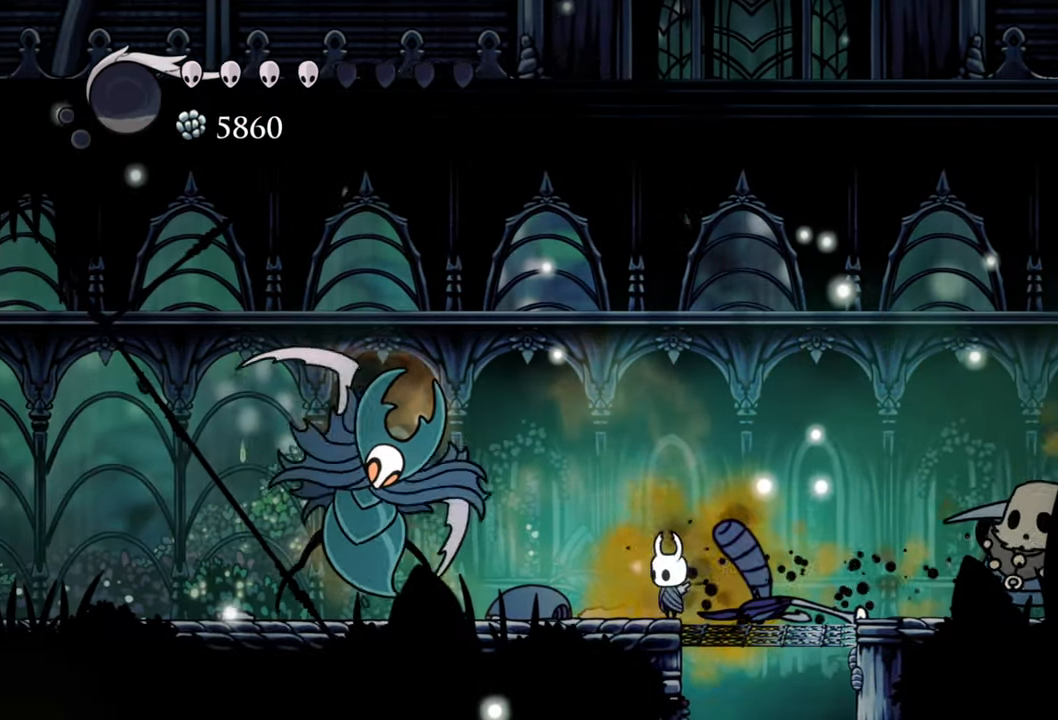
{"buttons": ["R2", "DPAD_UP", "DPAD_LEFT"], "events": [[40, "A", "down"], [320, "DPAD_DOWN", "down"], [320, "DPAD_LEFT", "down"], [340, "A", "up"], [380, "R2", "down"], [420, "DPAD_DOWN", "up"], [460, "DPAD_UP", "down"]]}